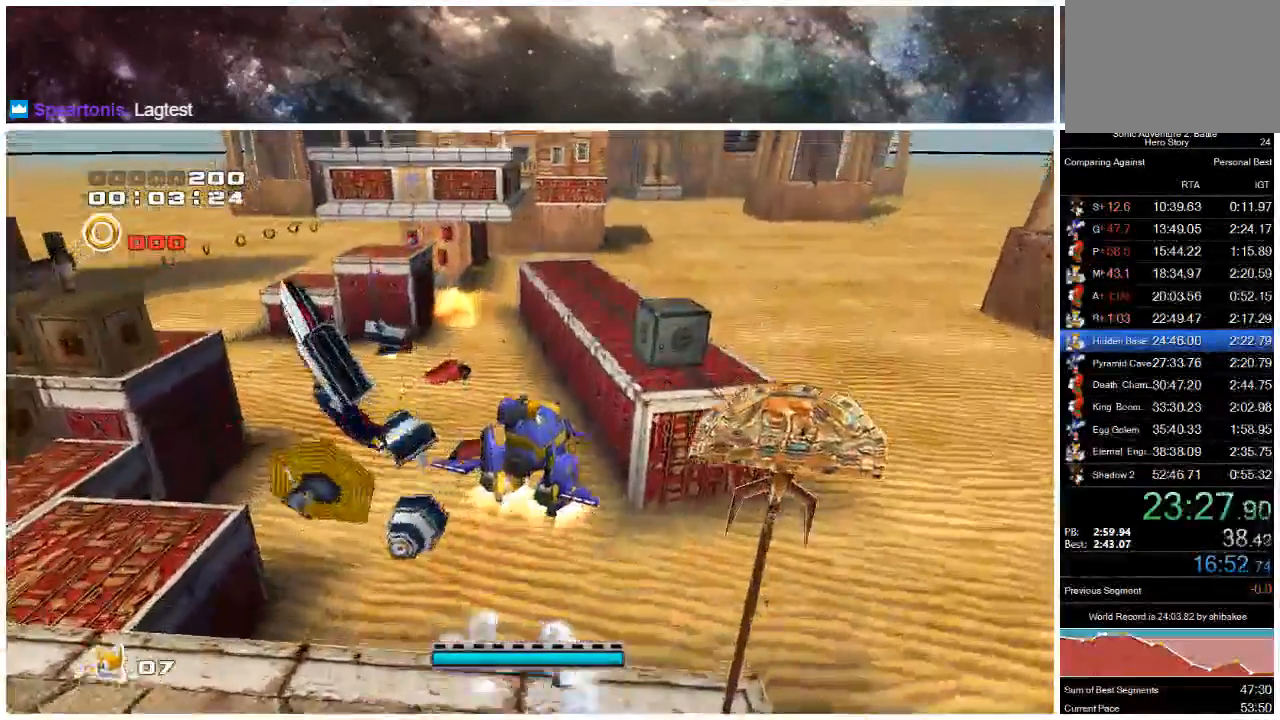
Gameplay with a controller (Xbox layout); each line is a JSON object with the inputs held at the frame after it (dt_ms = milliseconds from this image to that frame). "events" lists button and stick changes between this image and that frame as [ms after this image, input, new state], when the widget could be followed in between. Not read: L1 L2 R1 R2.
{"dt_ms": 500, "buttons": ["A"], "left_stick": "up-right", "right_stick": "center", "events": [[400, "X", "down"], [500, "X", "up"]]}
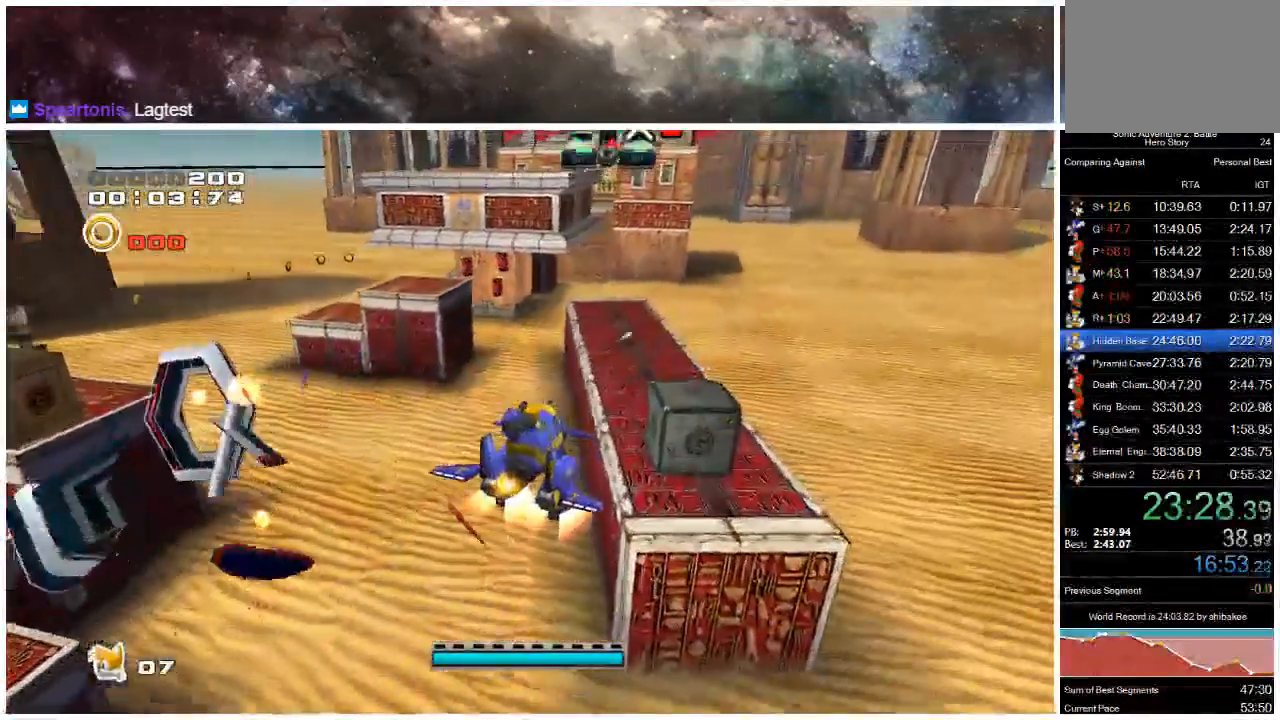
{"dt_ms": 500, "buttons": ["A"], "left_stick": "up-right", "right_stick": "center", "events": [[117, "X", "down"], [217, "X", "up"], [350, "X", "down"], [483, "X", "up"]]}
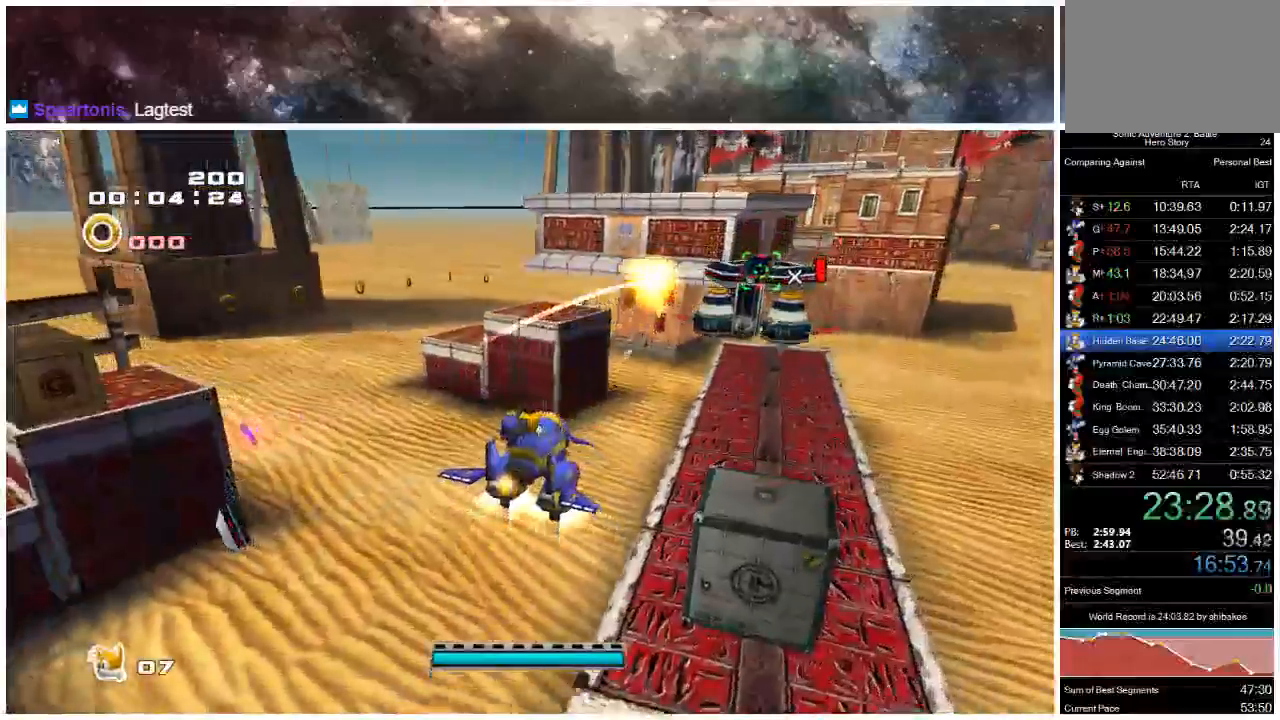
{"dt_ms": 500, "buttons": ["A"], "left_stick": "up-right", "right_stick": "center", "events": []}
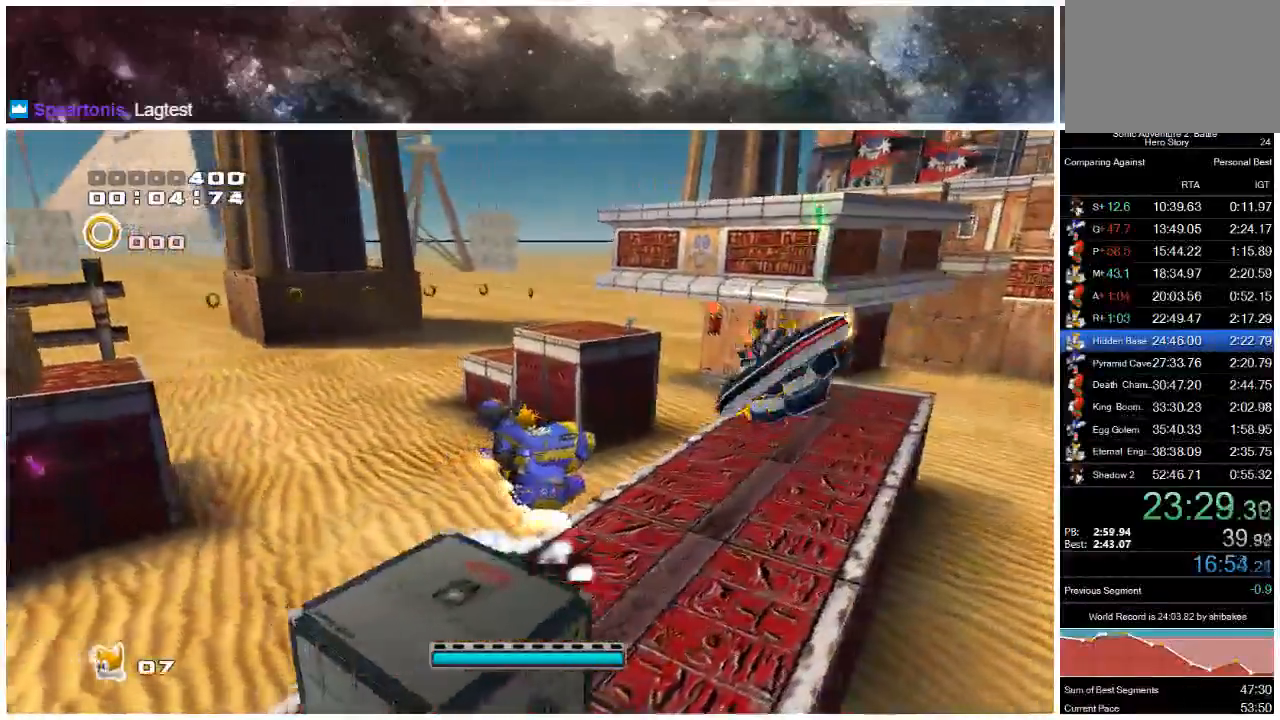
{"dt_ms": 500, "buttons": ["X"], "left_stick": "up-right", "right_stick": "center", "events": [[117, "X", "down"], [450, "A", "up"]]}
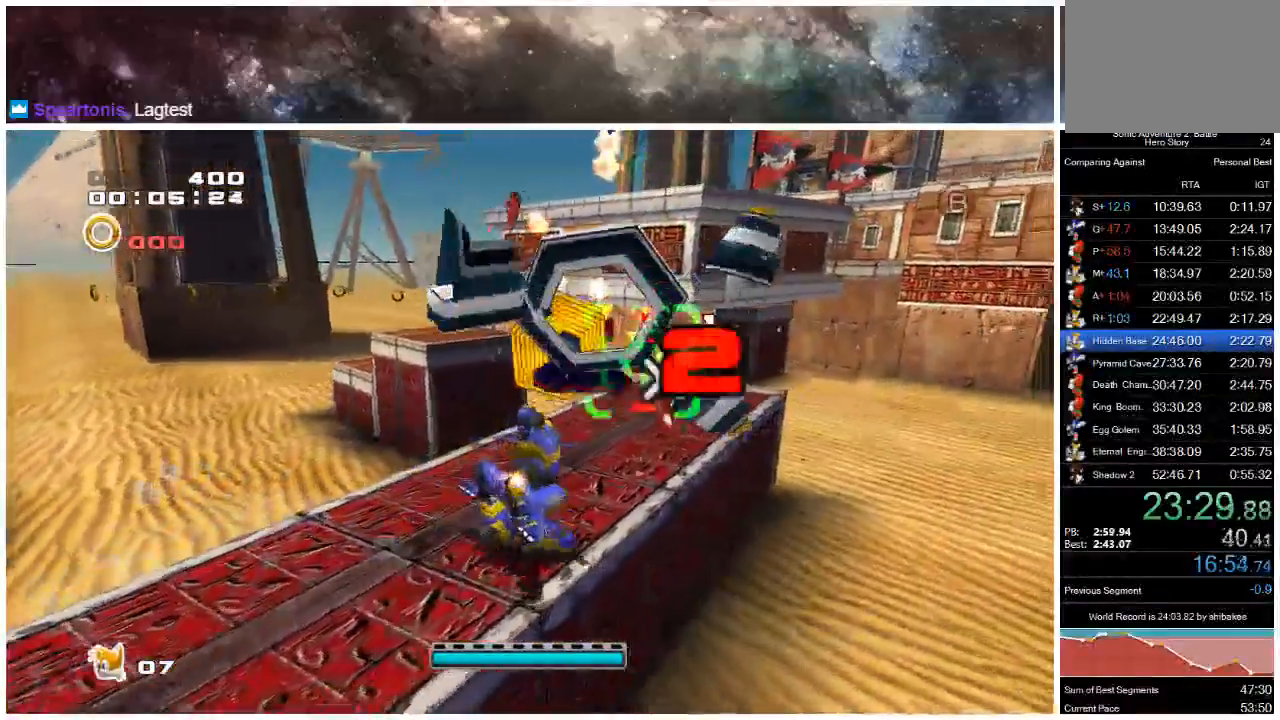
{"dt_ms": 500, "buttons": [], "left_stick": "up-right", "right_stick": "center", "events": [[50, "X", "up"], [150, "X", "down"], [400, "X", "up"]]}
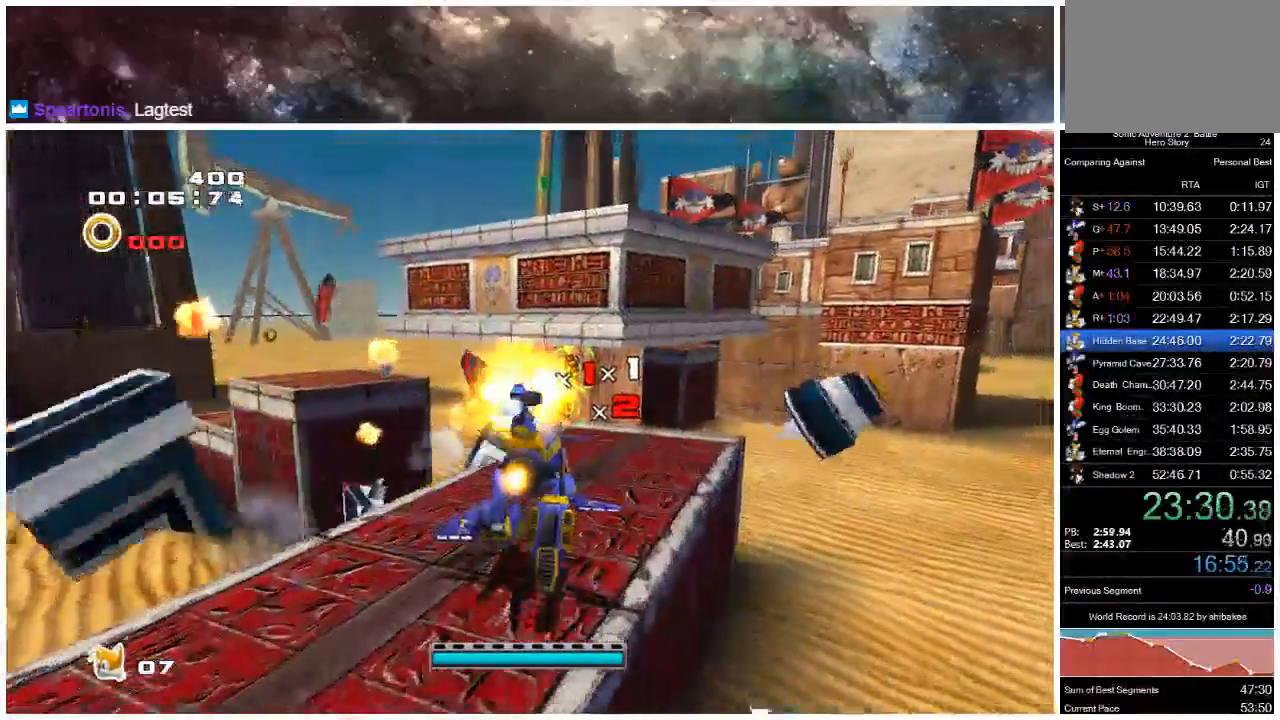
{"dt_ms": 500, "buttons": [], "left_stick": "up-right", "right_stick": "center", "events": []}
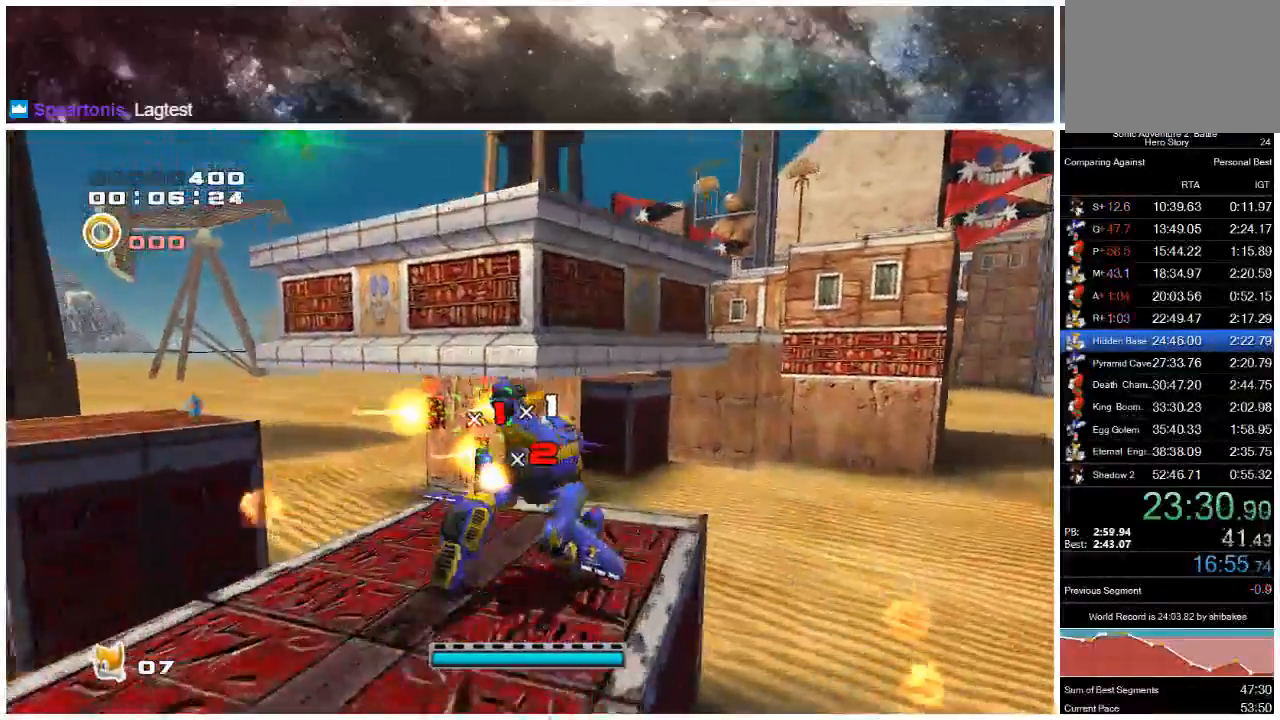
{"dt_ms": 500, "buttons": ["A"], "left_stick": "up-right", "right_stick": "center", "events": [[133, "A", "down"], [167, "A", "up"], [200, "A", "down"]]}
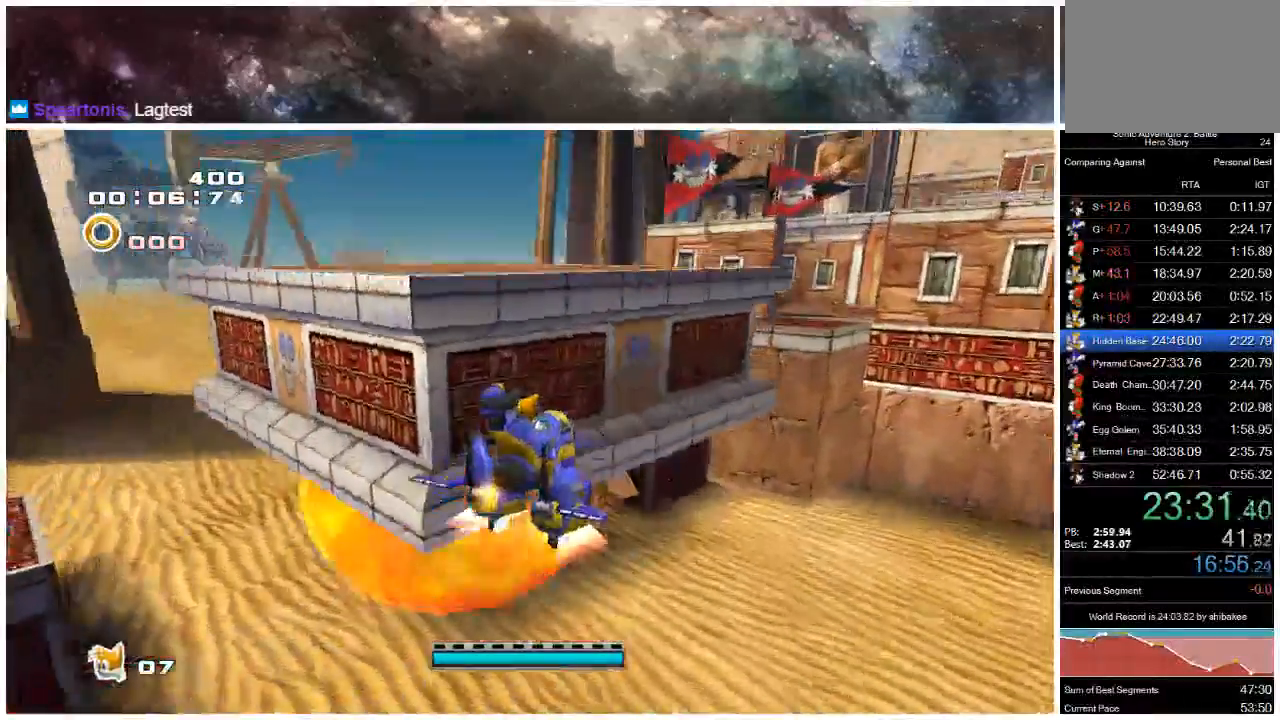
{"dt_ms": 500, "buttons": ["A"], "left_stick": "up", "right_stick": "center", "events": [[267, "left_stick", "up"]]}
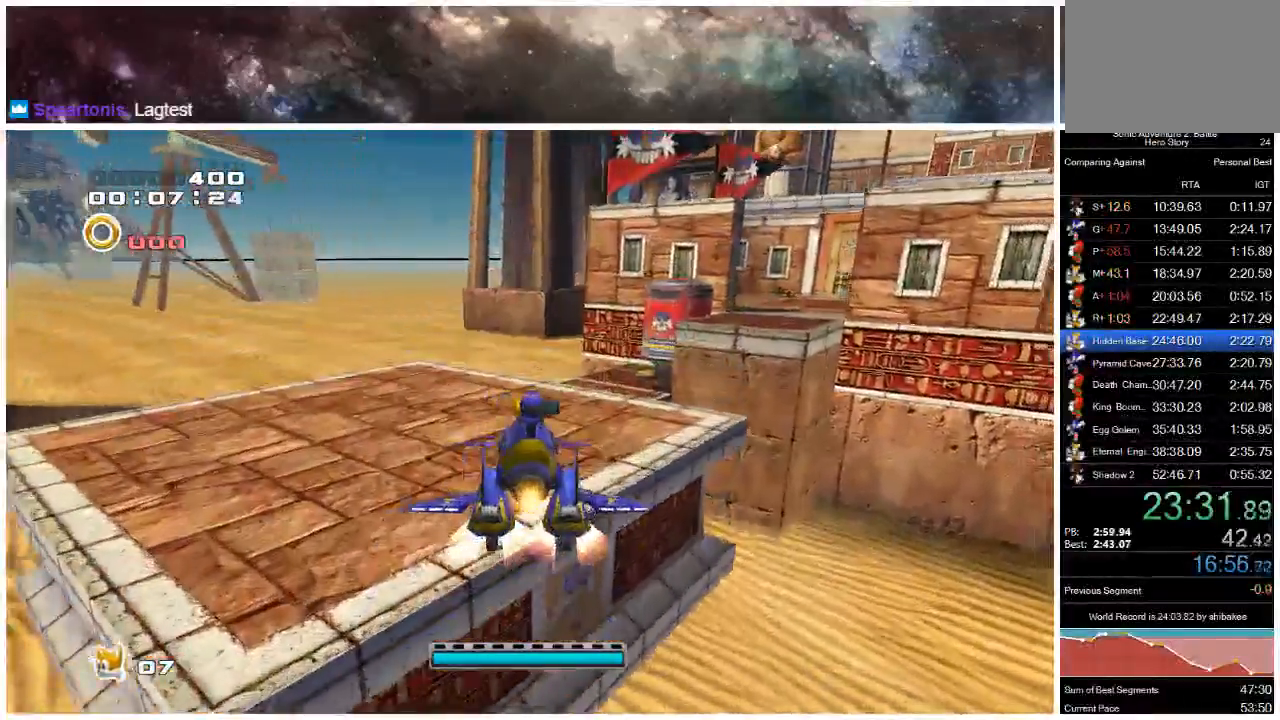
{"dt_ms": 500, "buttons": [], "left_stick": "up", "right_stick": "center", "events": [[417, "A", "up"]]}
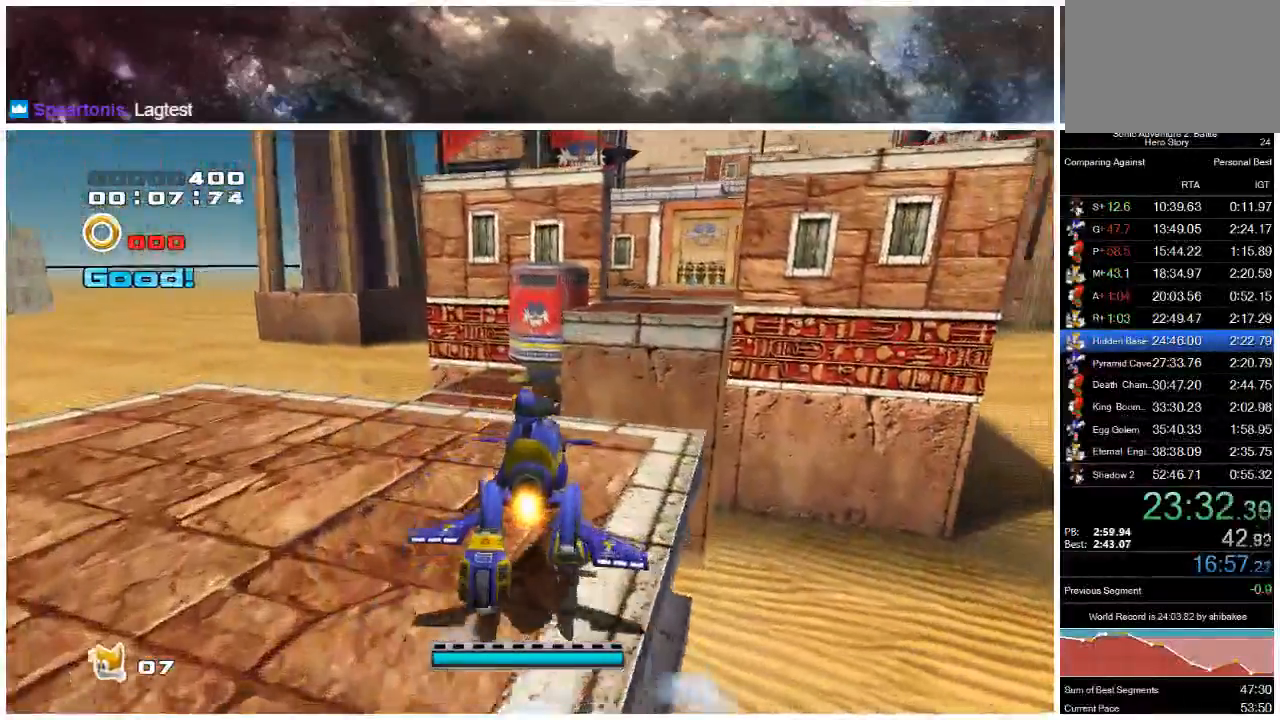
{"dt_ms": 500, "buttons": ["A"], "left_stick": "up", "right_stick": "center", "events": [[383, "A", "down"]]}
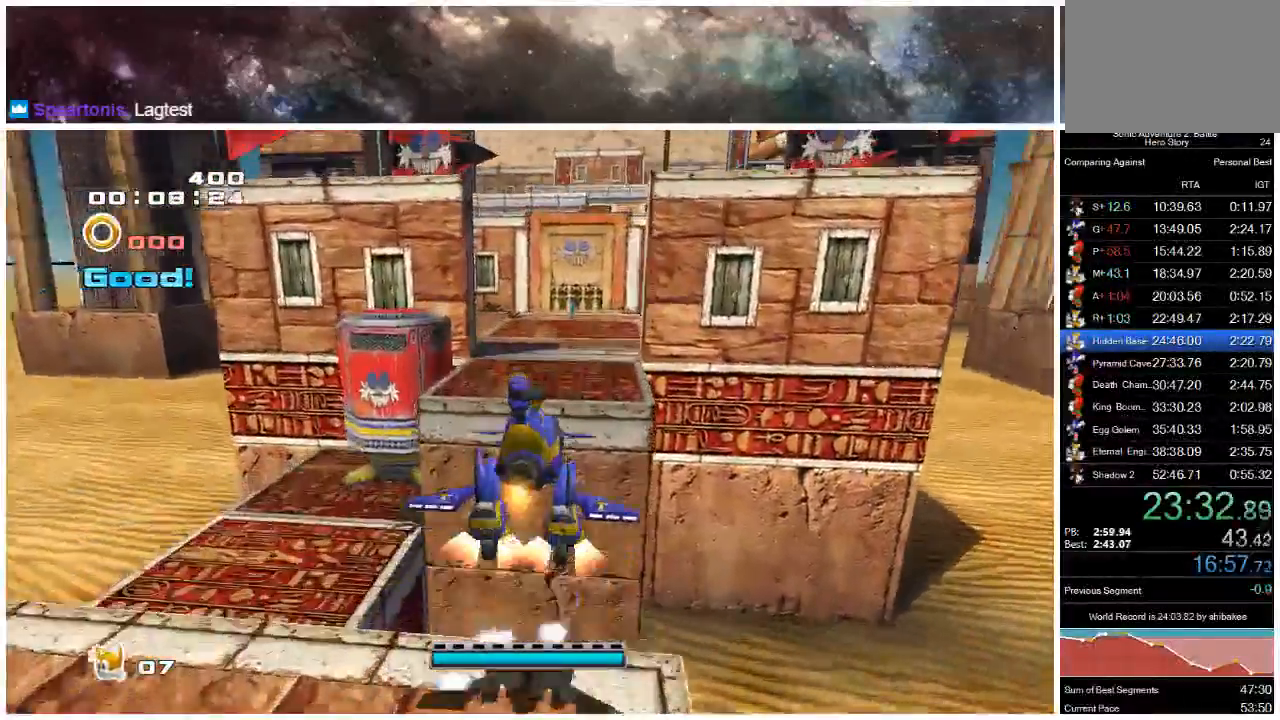
{"dt_ms": 500, "buttons": ["A"], "left_stick": "up", "right_stick": "center", "events": [[350, "X", "down"], [450, "X", "up"]]}
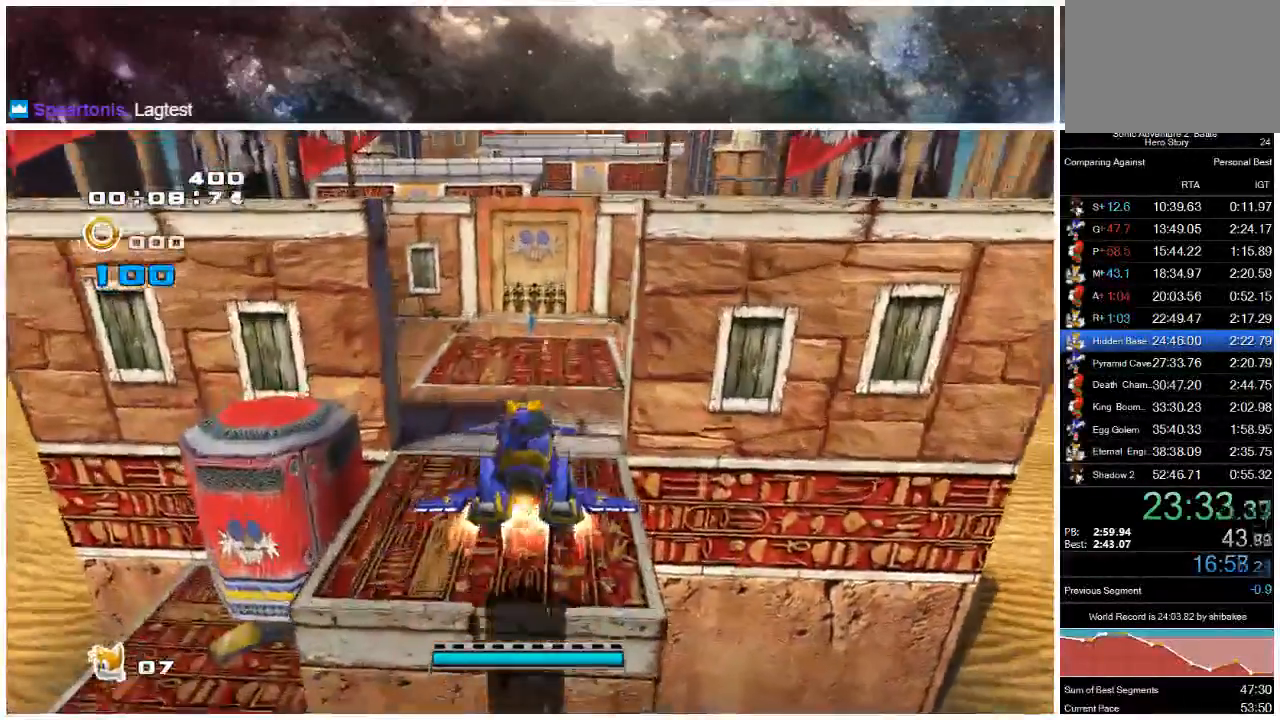
{"dt_ms": 500, "buttons": [], "left_stick": "up", "right_stick": "center", "events": [[67, "X", "down"], [200, "A", "up"], [200, "X", "up"], [333, "X", "down"], [467, "X", "up"]]}
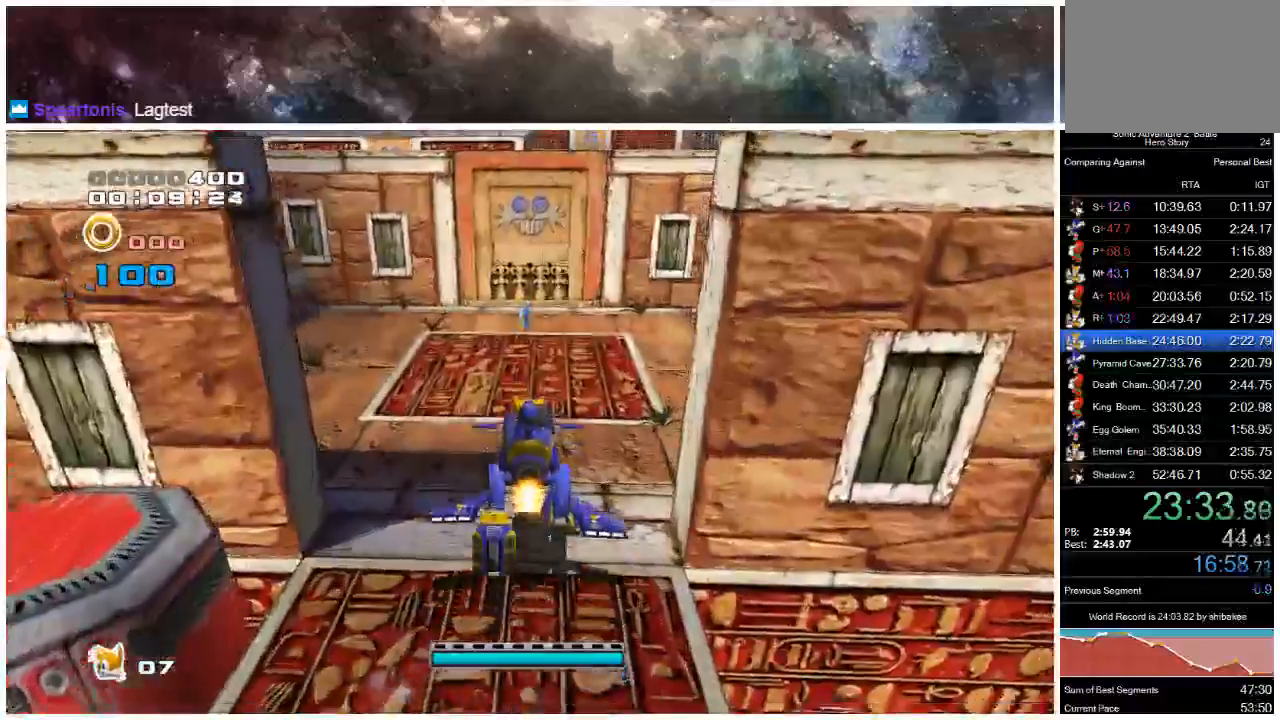
{"dt_ms": 500, "buttons": ["X"], "left_stick": "up", "right_stick": "center", "events": [[100, "X", "down"], [233, "X", "up"], [400, "X", "down"]]}
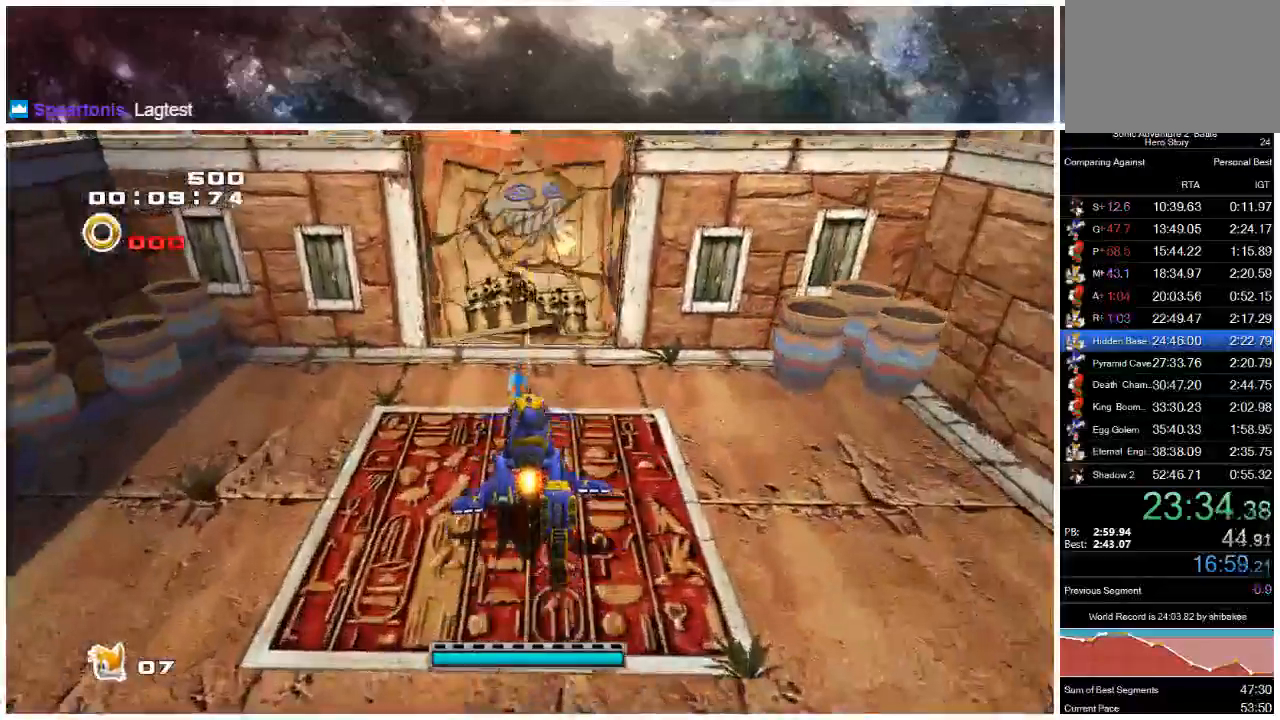
{"dt_ms": 500, "buttons": ["A"], "left_stick": "up", "right_stick": "center", "events": [[33, "X", "up"], [500, "A", "down"]]}
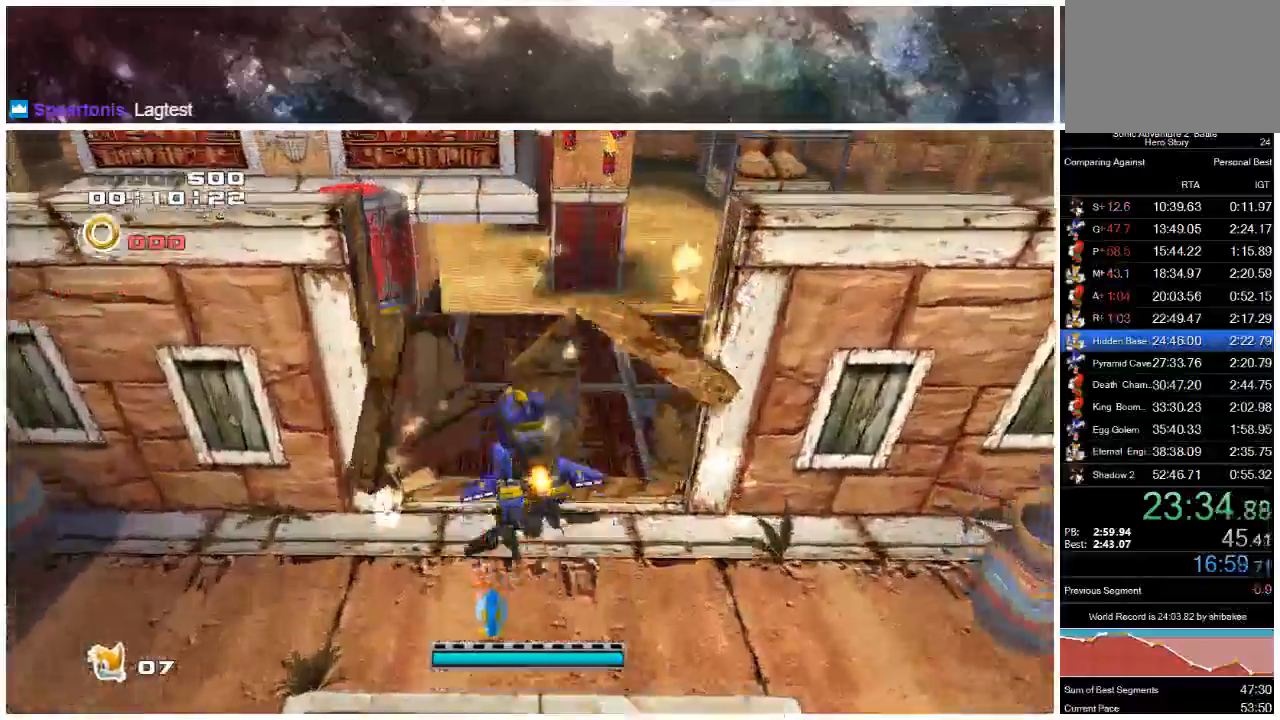
{"dt_ms": 500, "buttons": ["A"], "left_stick": "up", "right_stick": "center", "events": [[33, "A", "up"], [83, "A", "down"]]}
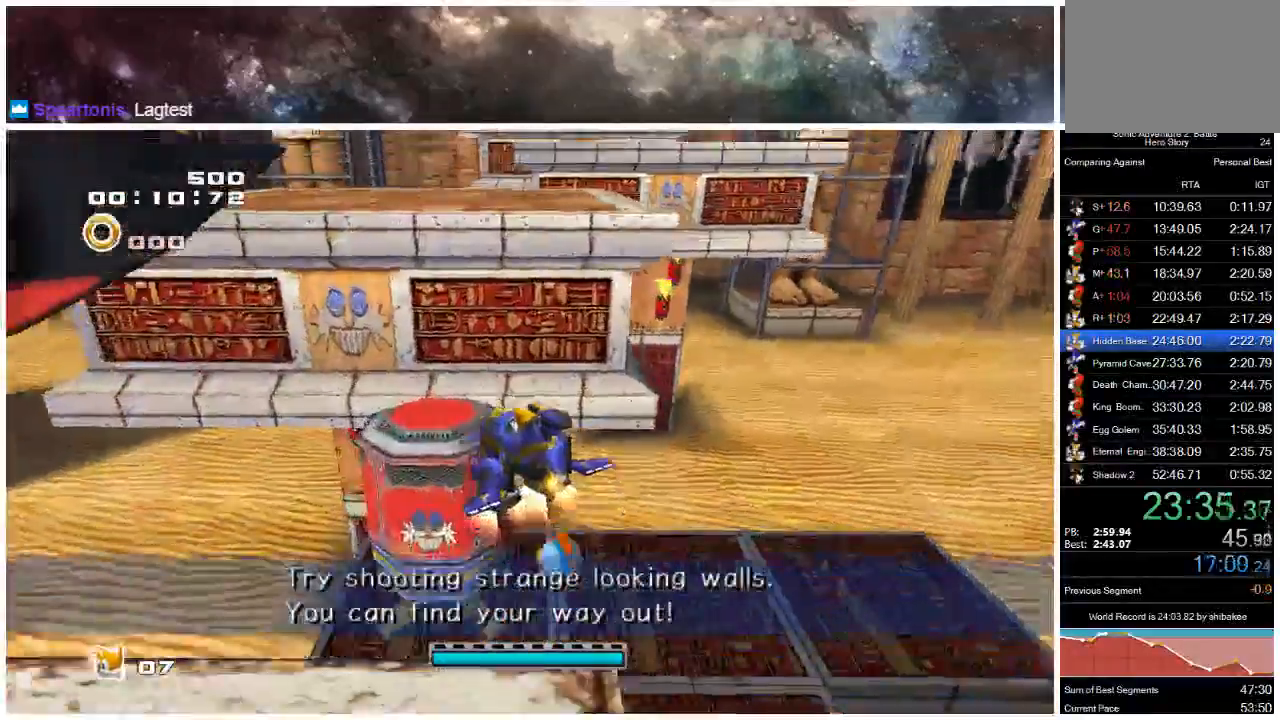
{"dt_ms": 500, "buttons": ["A"], "left_stick": "up", "right_stick": "center", "events": [[283, "A", "up"], [383, "A", "down"]]}
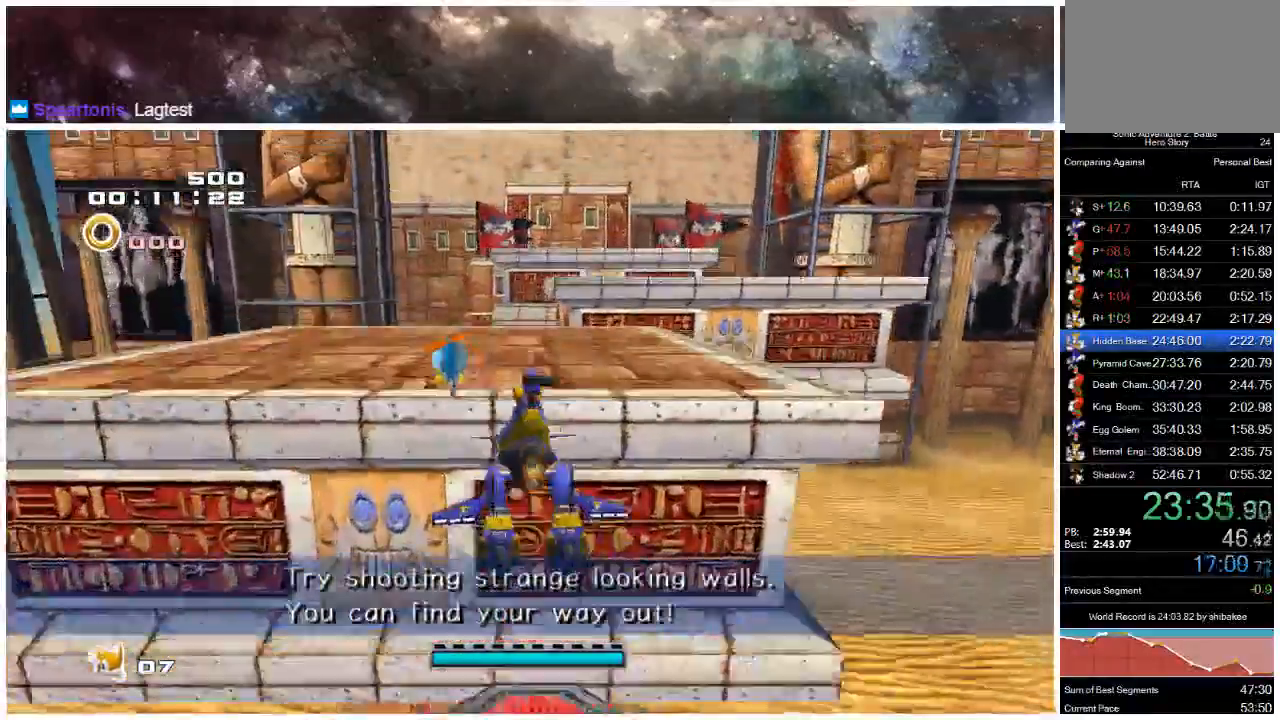
{"dt_ms": 500, "buttons": ["A"], "left_stick": "up", "right_stick": "center", "events": []}
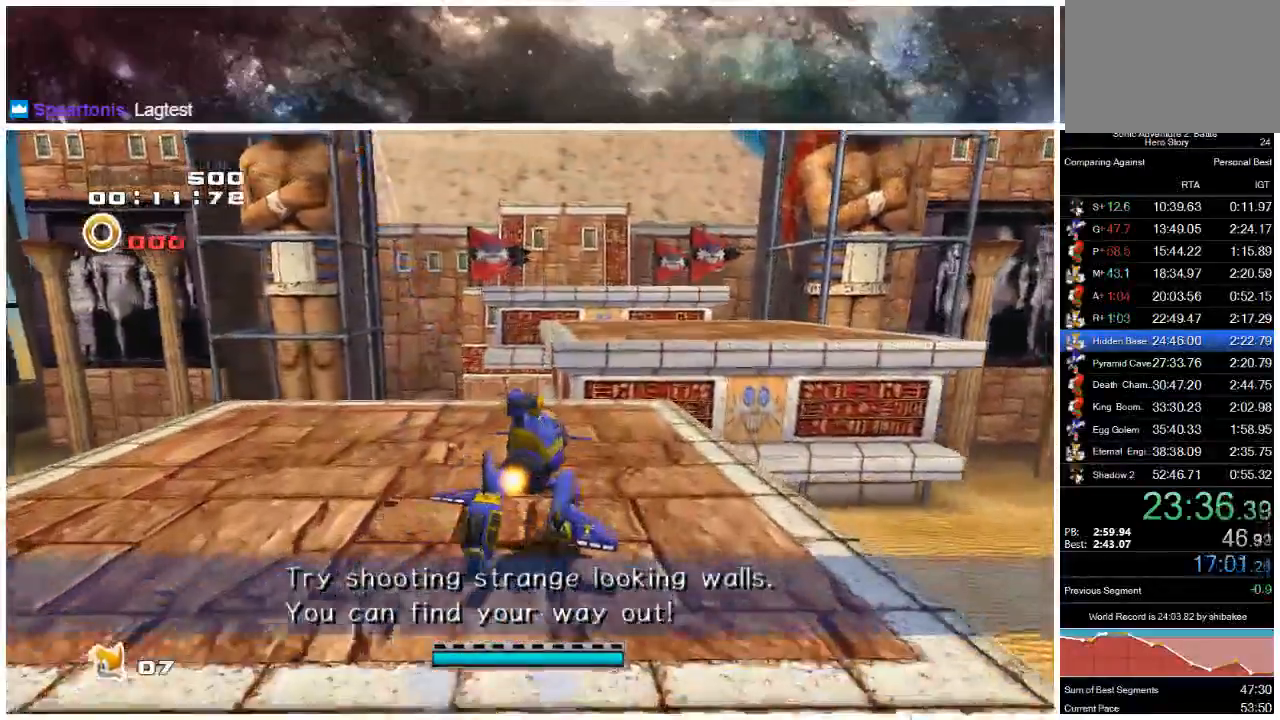
{"dt_ms": 500, "buttons": ["A"], "left_stick": "up", "right_stick": "center", "events": []}
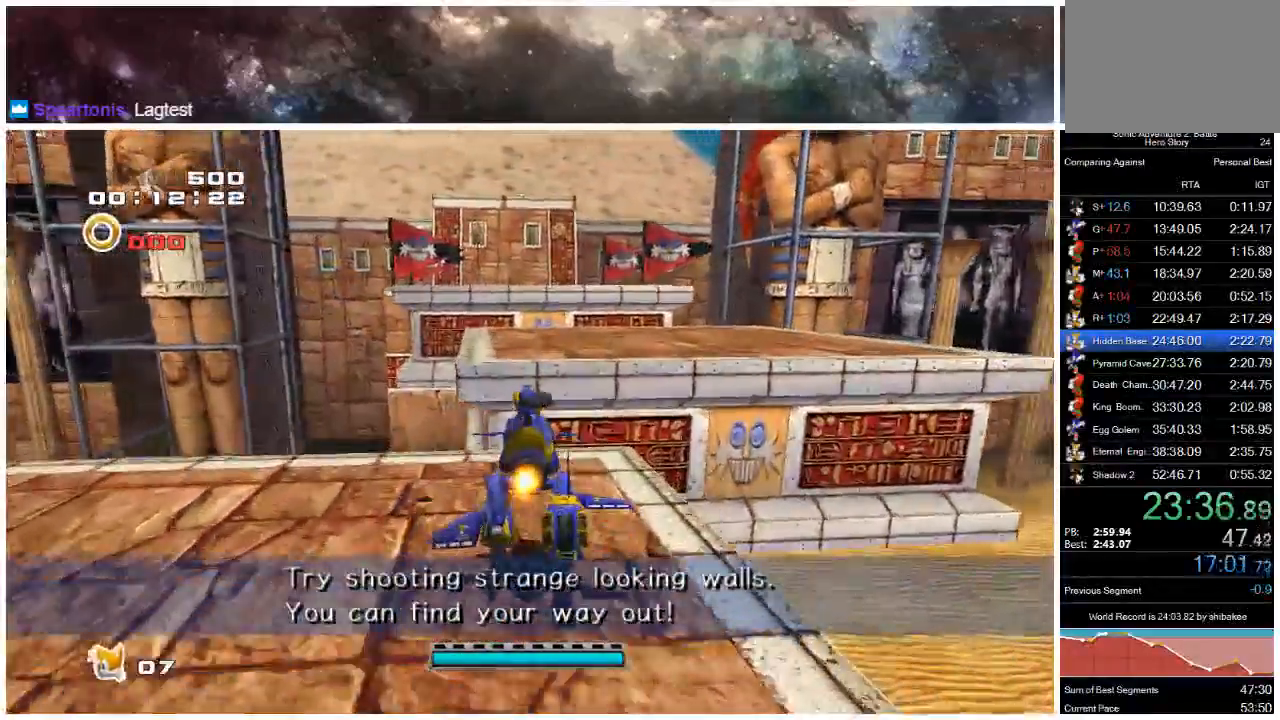
{"dt_ms": 500, "buttons": [], "left_stick": "up", "right_stick": "center", "events": [[17, "A", "up"], [167, "A", "down"], [483, "A", "up"]]}
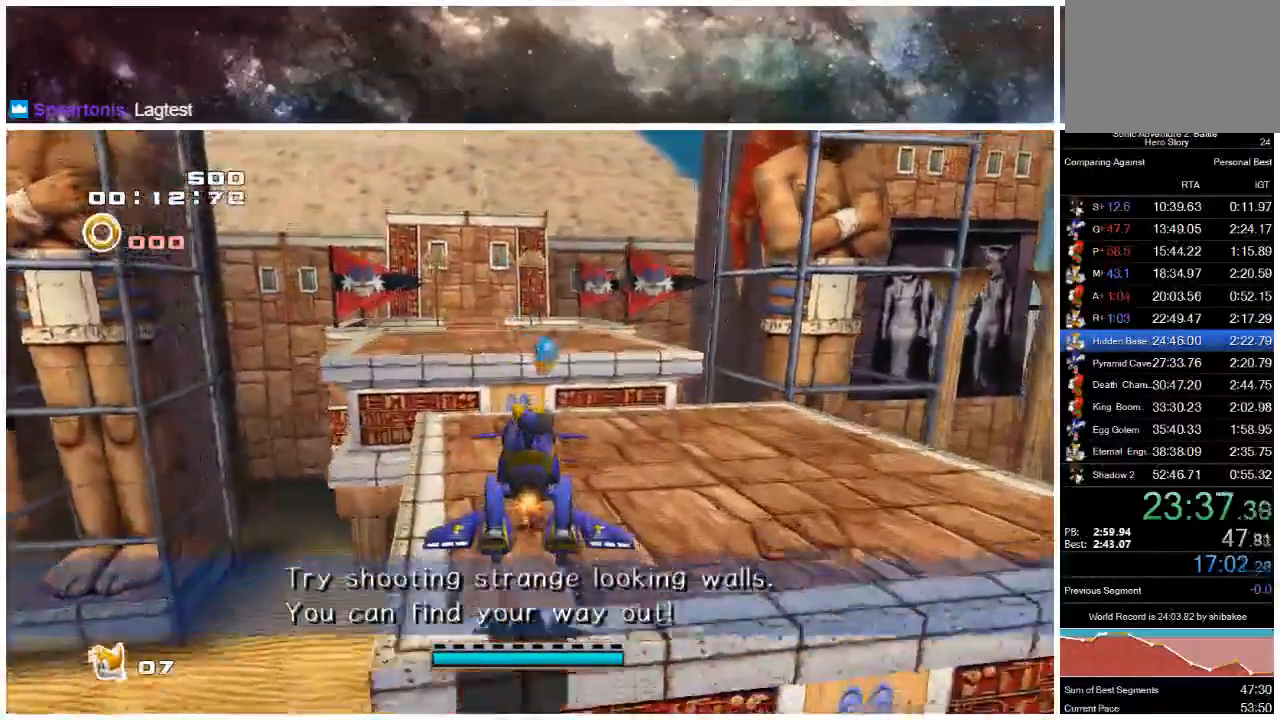
{"dt_ms": 1000, "buttons": ["A"], "left_stick": "up", "right_stick": "center"}
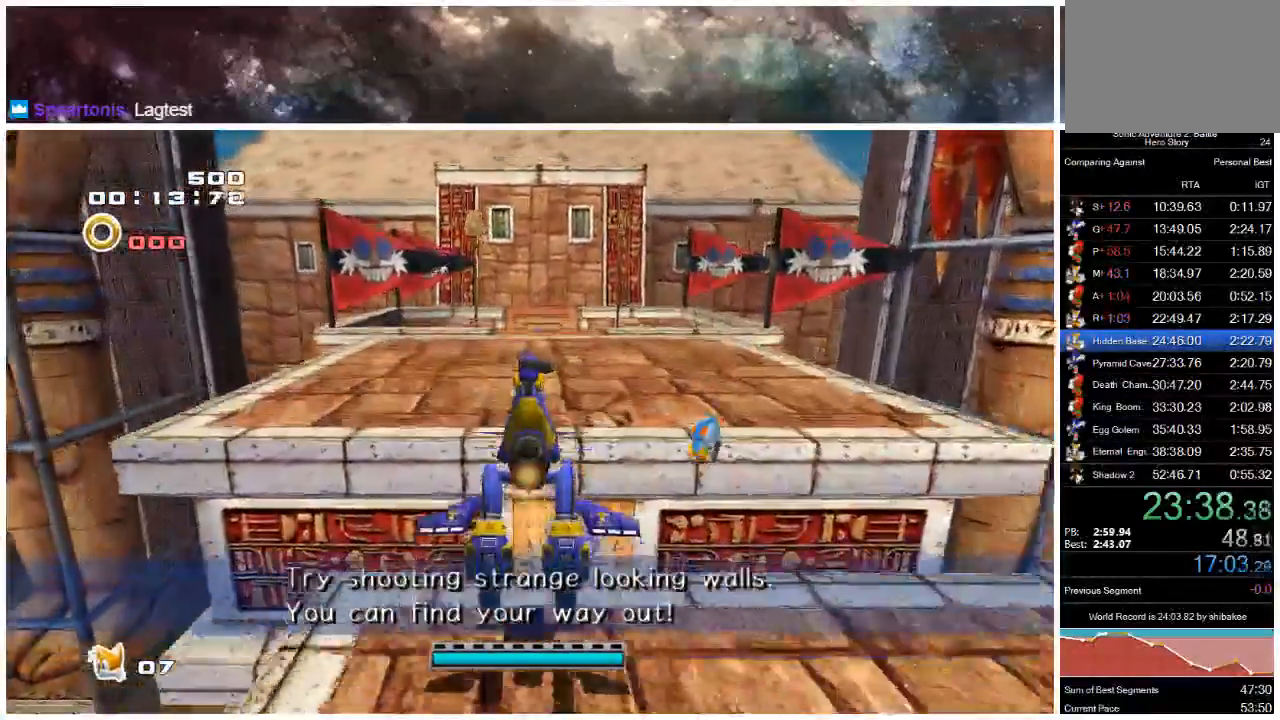
{"dt_ms": 500, "buttons": [], "left_stick": "up", "right_stick": "center", "events": [[117, "A", "up"]]}
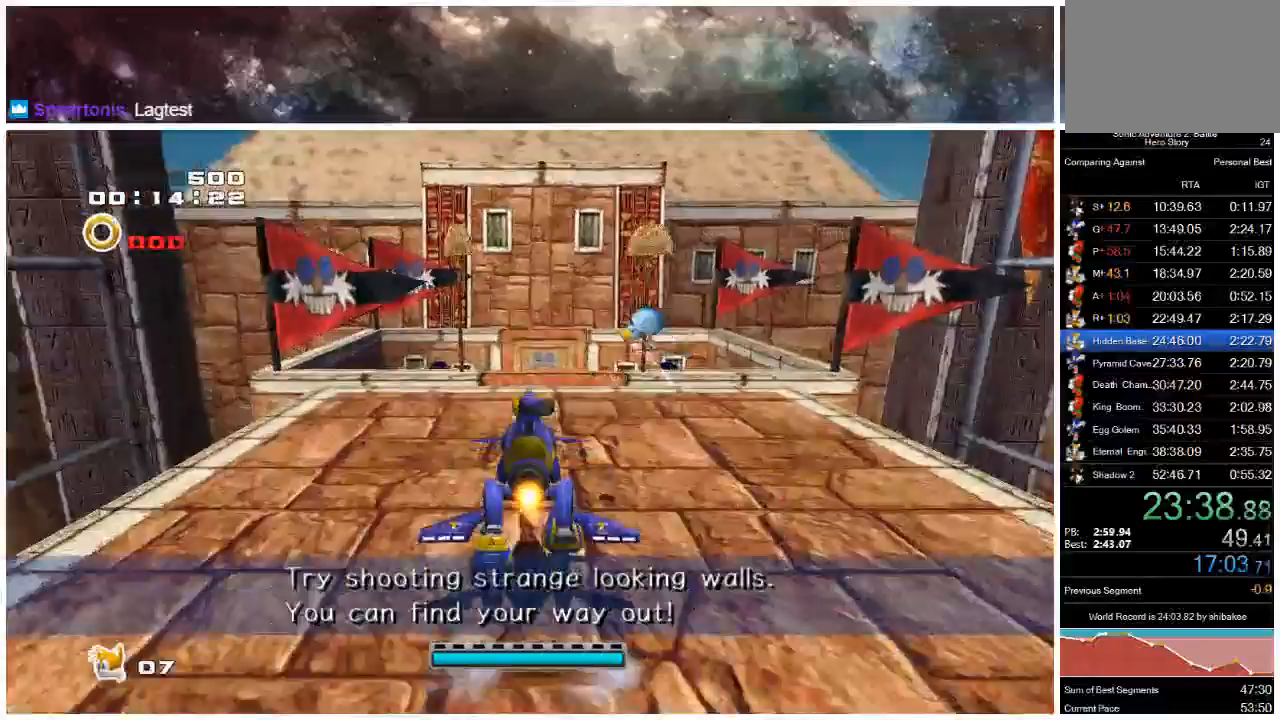
{"dt_ms": 500, "buttons": [], "left_stick": "up", "right_stick": "center", "events": []}
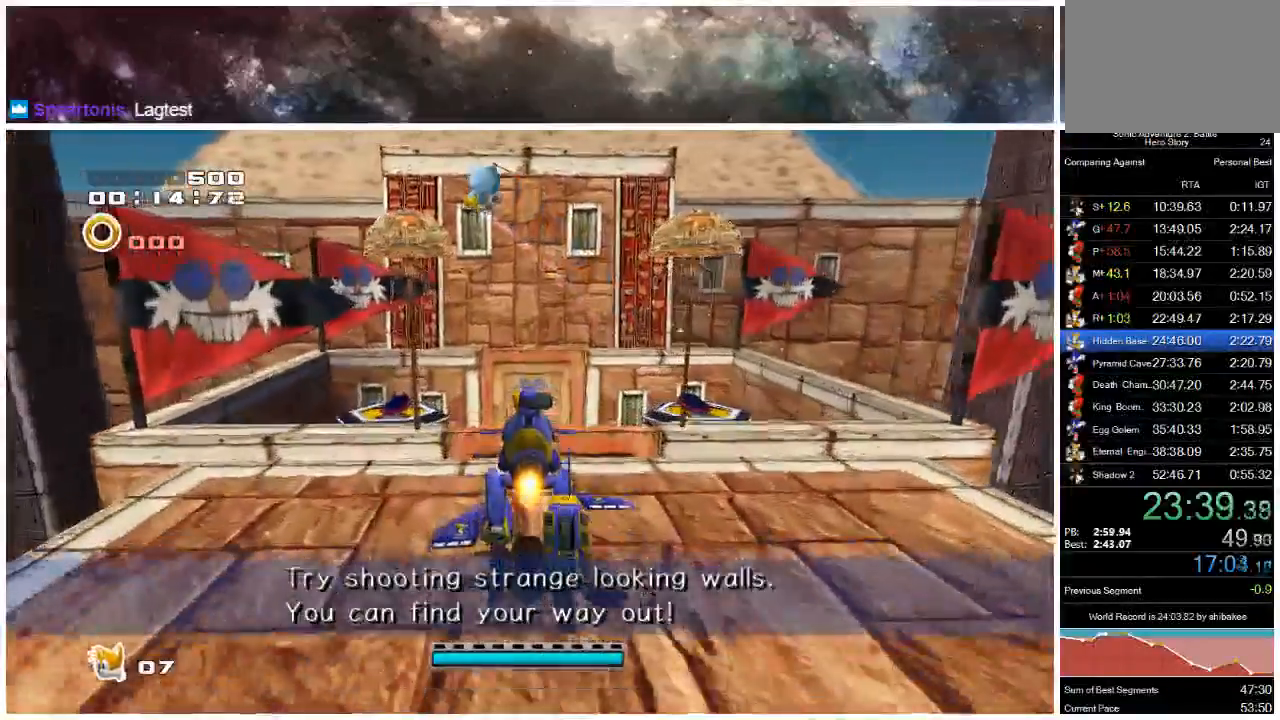
{"dt_ms": 500, "buttons": ["A"], "left_stick": "up", "right_stick": "center", "events": [[450, "A", "down"]]}
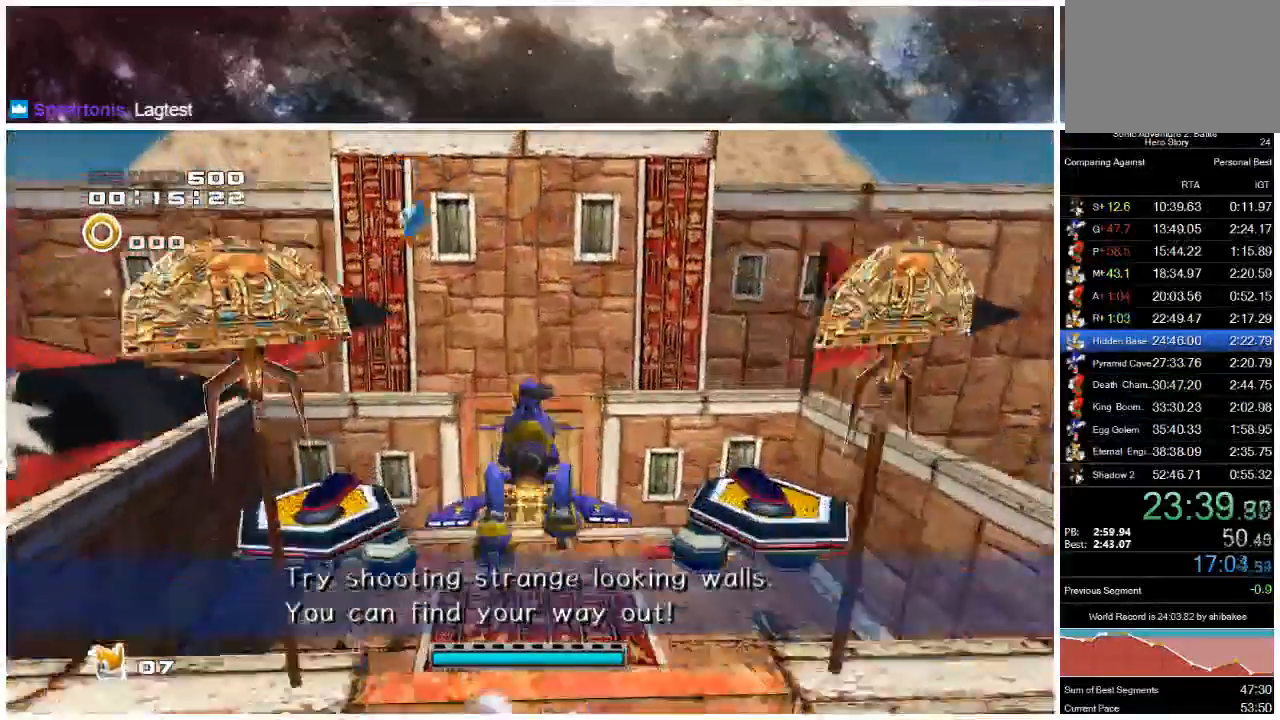
{"dt_ms": 500, "buttons": ["A"], "left_stick": "up", "right_stick": "center", "events": [[17, "A", "up"], [33, "A", "down"]]}
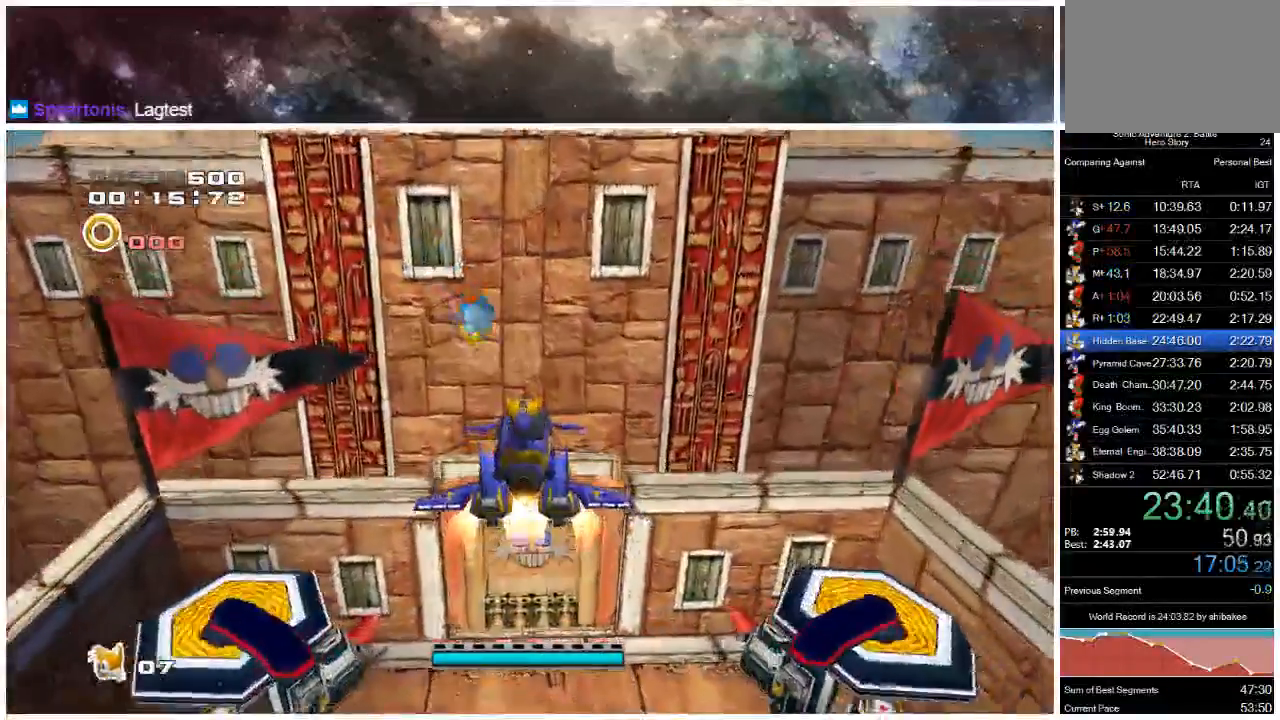
{"dt_ms": 500, "buttons": ["A"], "left_stick": "up", "right_stick": "center", "events": []}
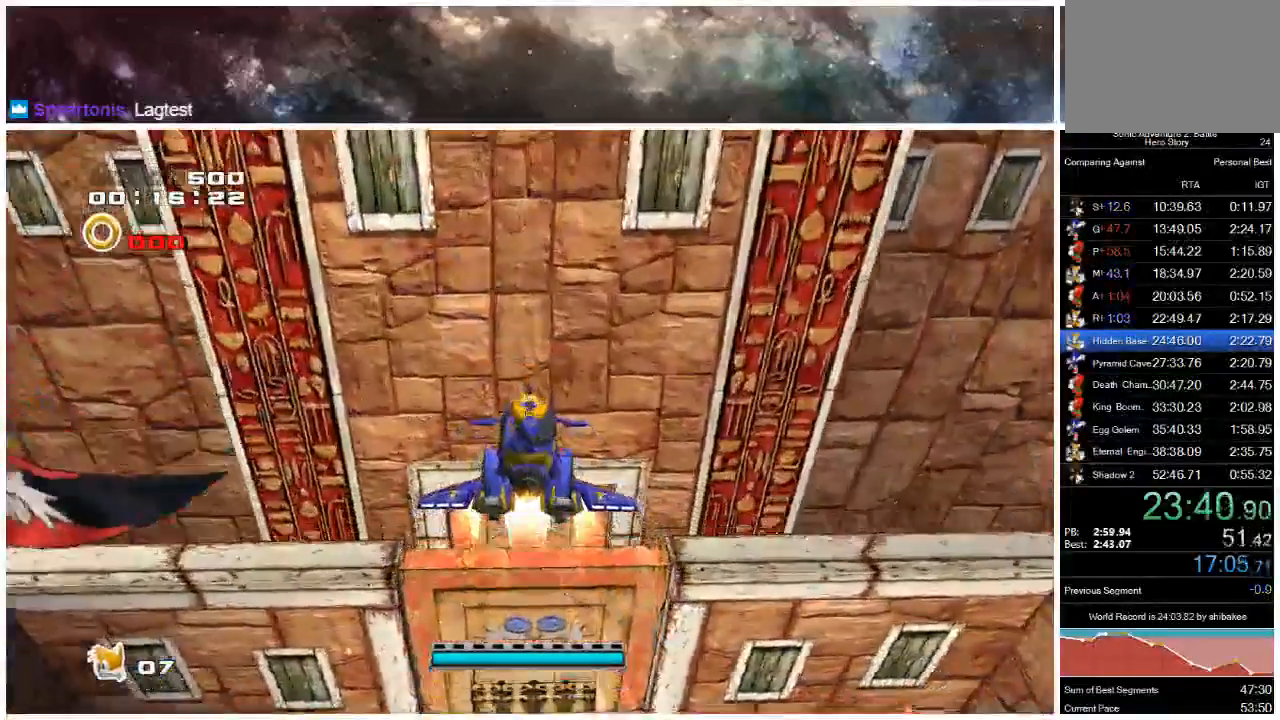
{"dt_ms": 500, "buttons": ["A"], "left_stick": "up", "right_stick": "center", "events": []}
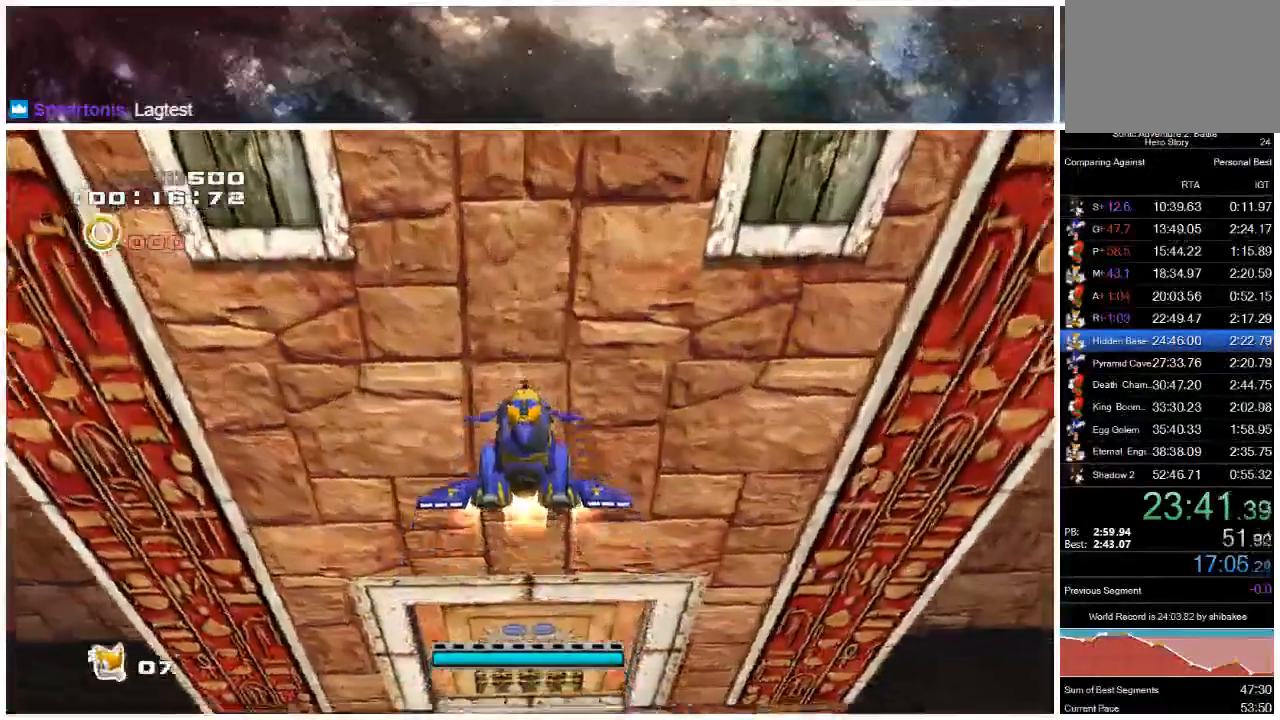
{"dt_ms": 500, "buttons": [], "left_stick": "up", "right_stick": "center", "events": [[317, "A", "up"]]}
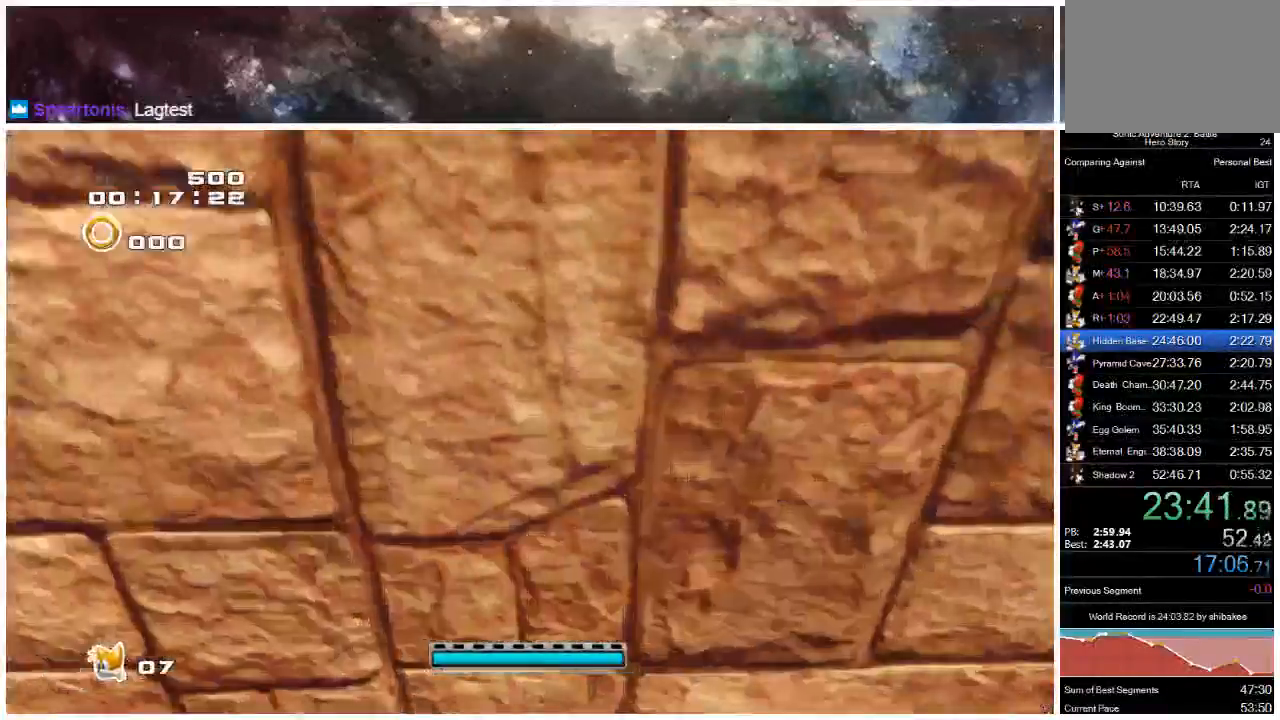
{"dt_ms": 500, "buttons": ["X"], "left_stick": "up", "right_stick": "center", "events": [[117, "X", "down"], [217, "X", "up"], [383, "X", "down"]]}
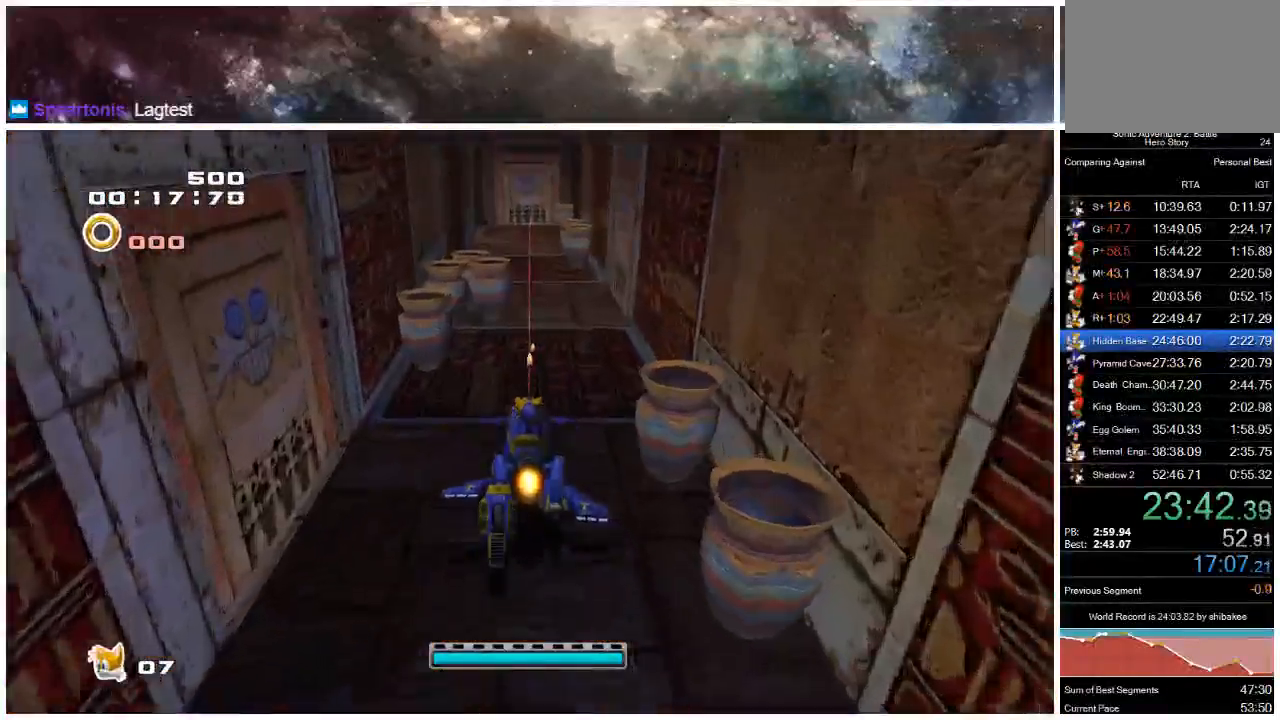
{"dt_ms": 500, "buttons": ["X"], "left_stick": "up", "right_stick": "center", "events": [[17, "X", "up"], [183, "X", "down"], [317, "X", "up"], [450, "X", "down"]]}
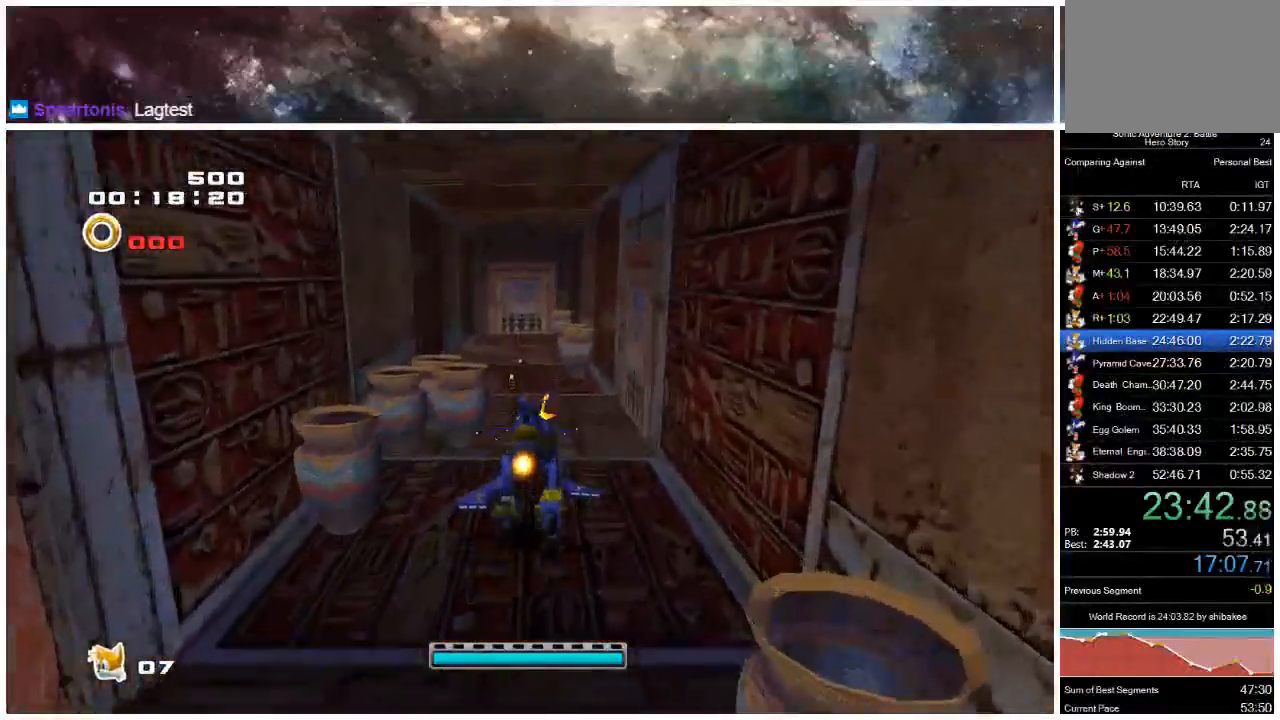
{"dt_ms": 500, "buttons": [], "left_stick": "up", "right_stick": "center", "events": [[50, "X", "up"], [283, "X", "down"], [400, "X", "up"]]}